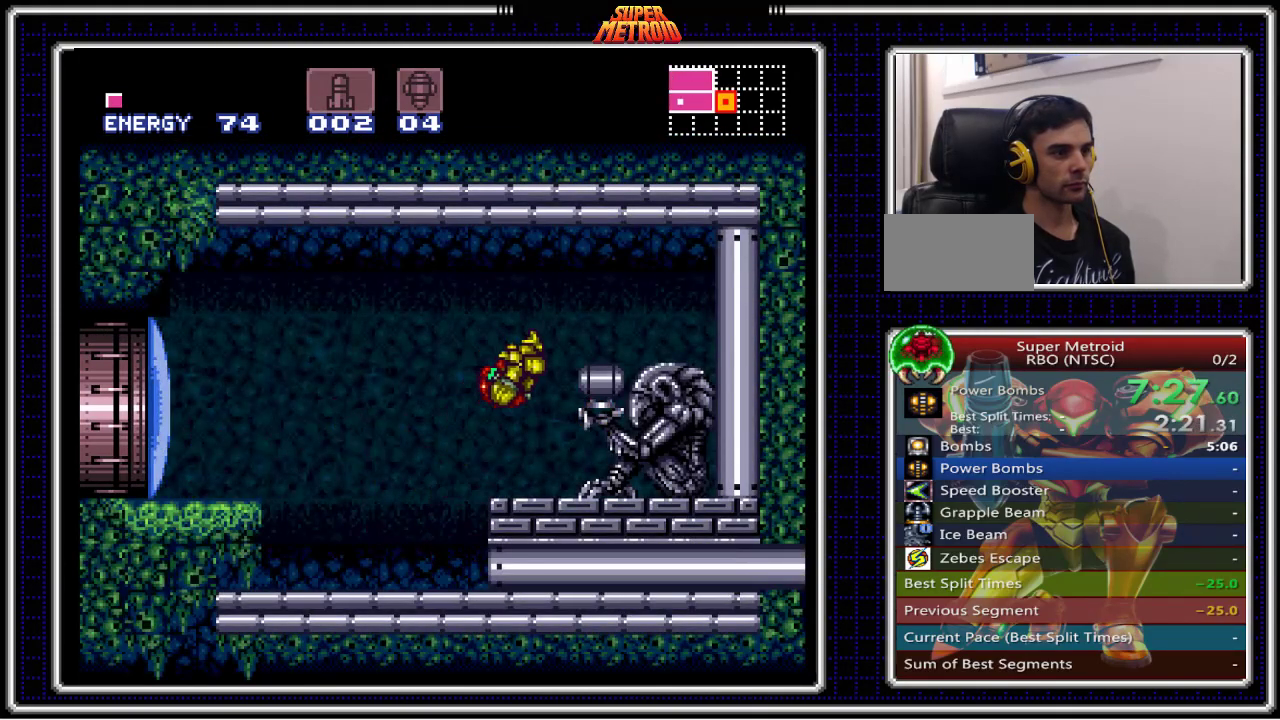
Gameplay with a controller (Nintendo layout); each line is a JSON object with the inputs held at the frame after it. "events" lists button and stick changes between this image and that frame as [ms after this image, input, new state], when the widget could be followed in between. Not read: L3 R3.
{"buttons": ["B", "DPAD_LEFT"], "events": [[267, "DPAD_RIGHT", "up"], [383, "DPAD_LEFT", "down"]]}
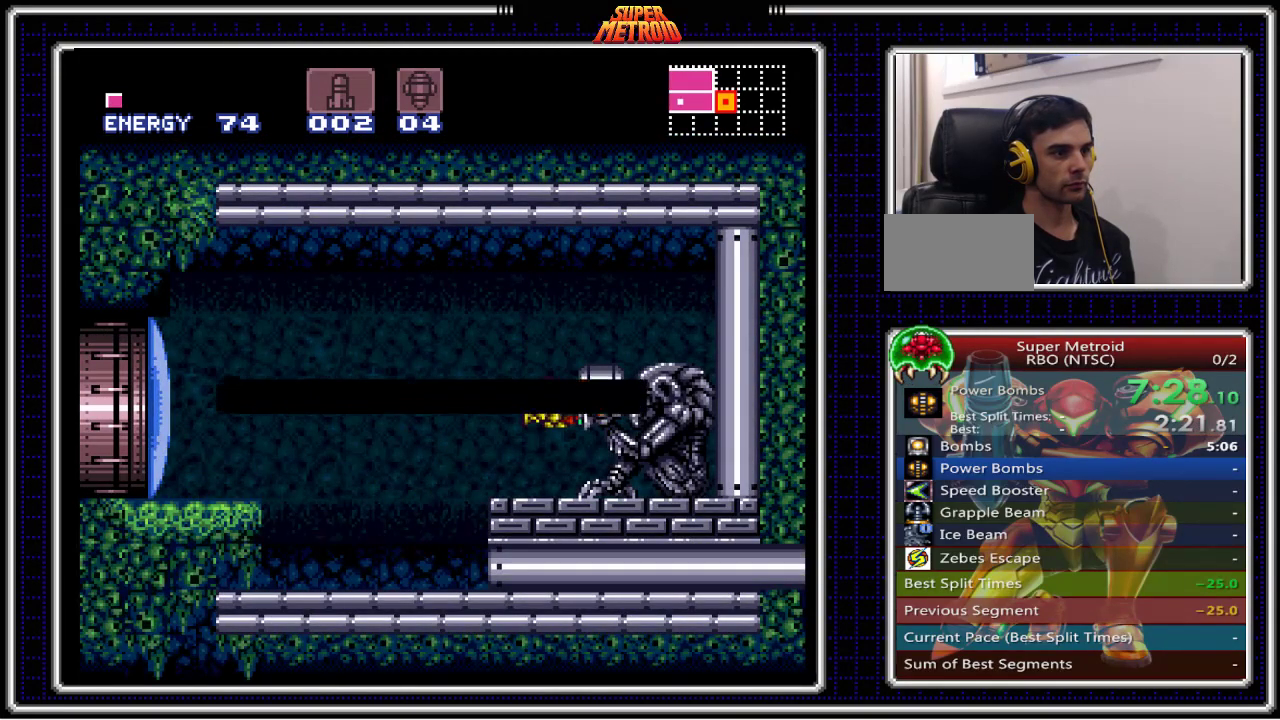
{"buttons": ["B"], "events": [[267, "DPAD_LEFT", "up"]]}
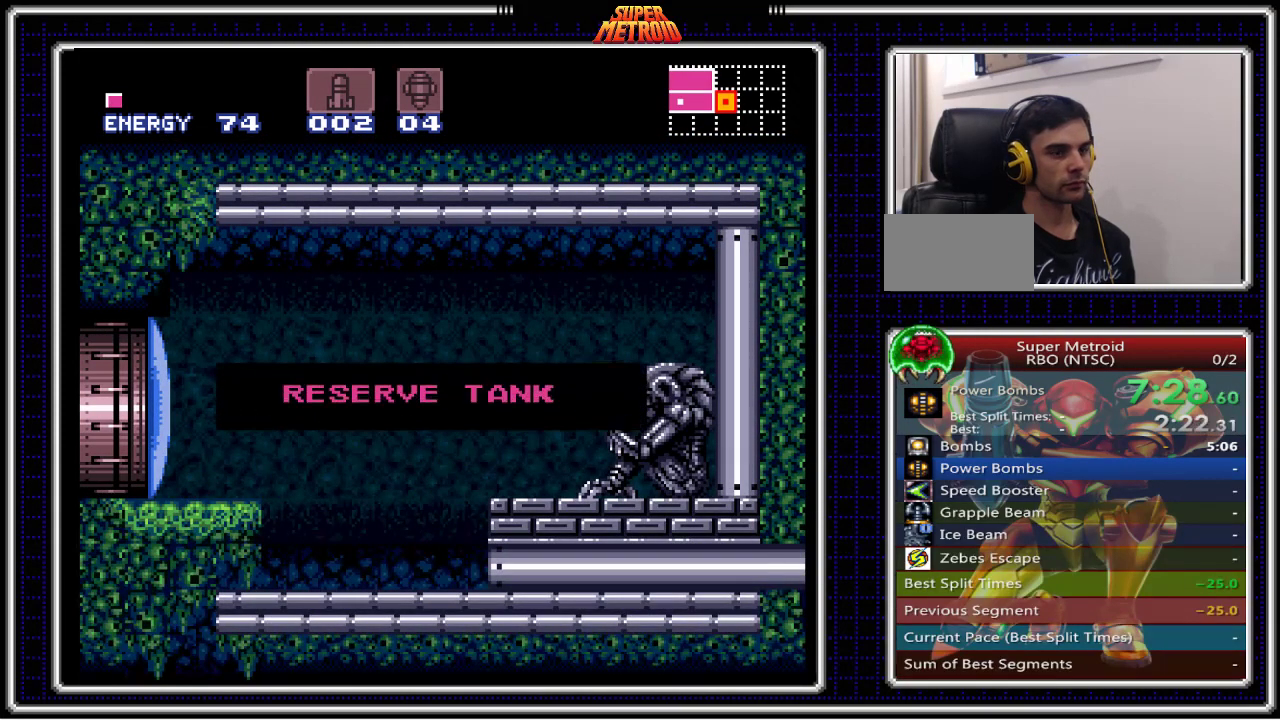
{"buttons": ["B"], "events": []}
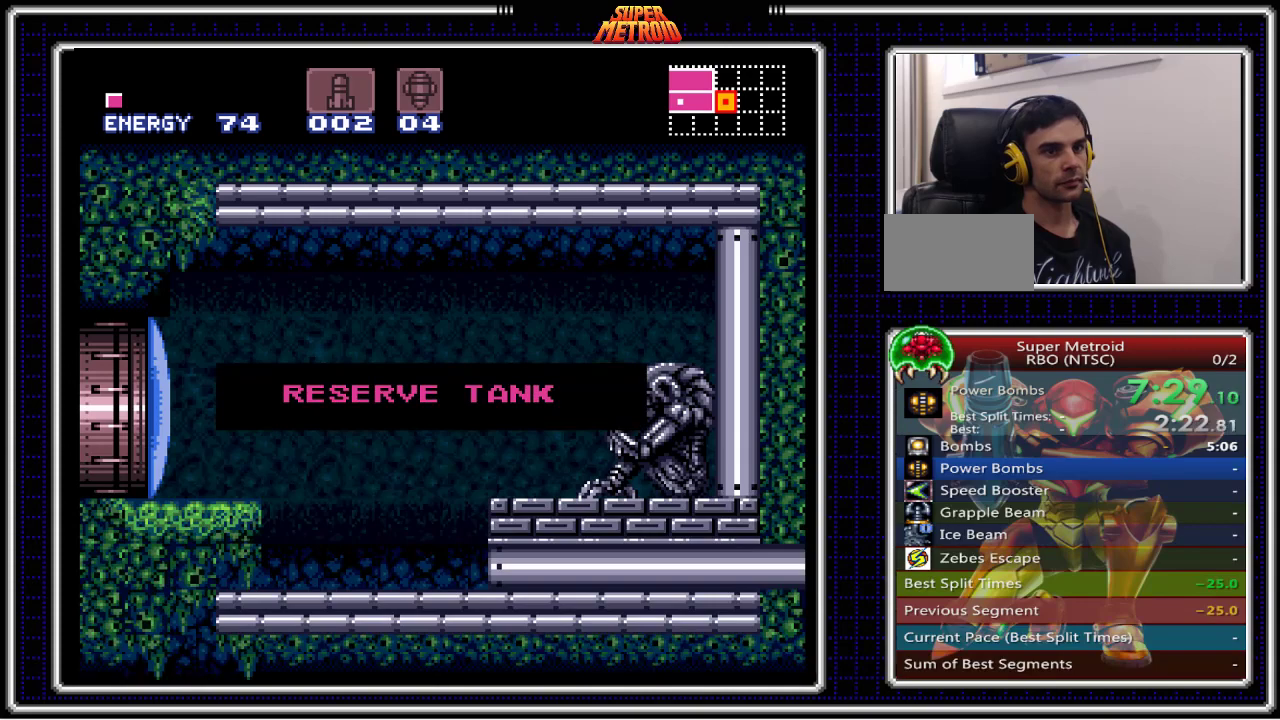
{"buttons": ["B"], "events": []}
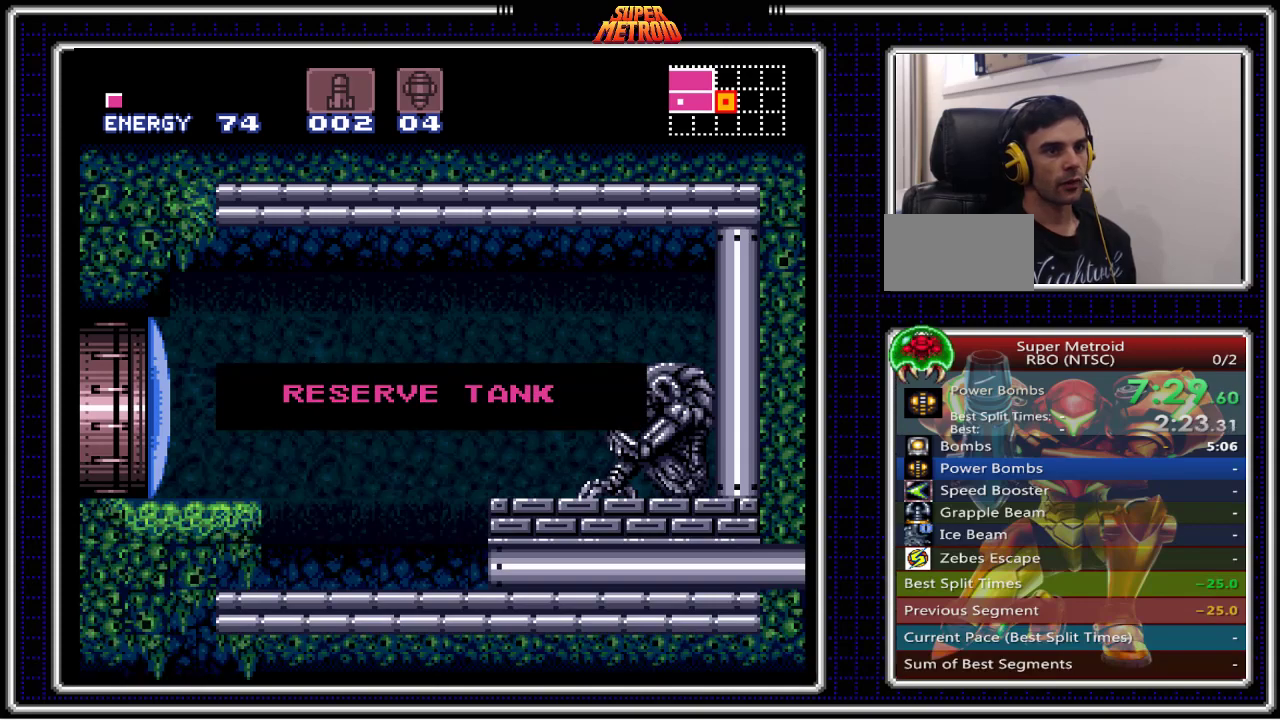
{"buttons": ["B"], "events": []}
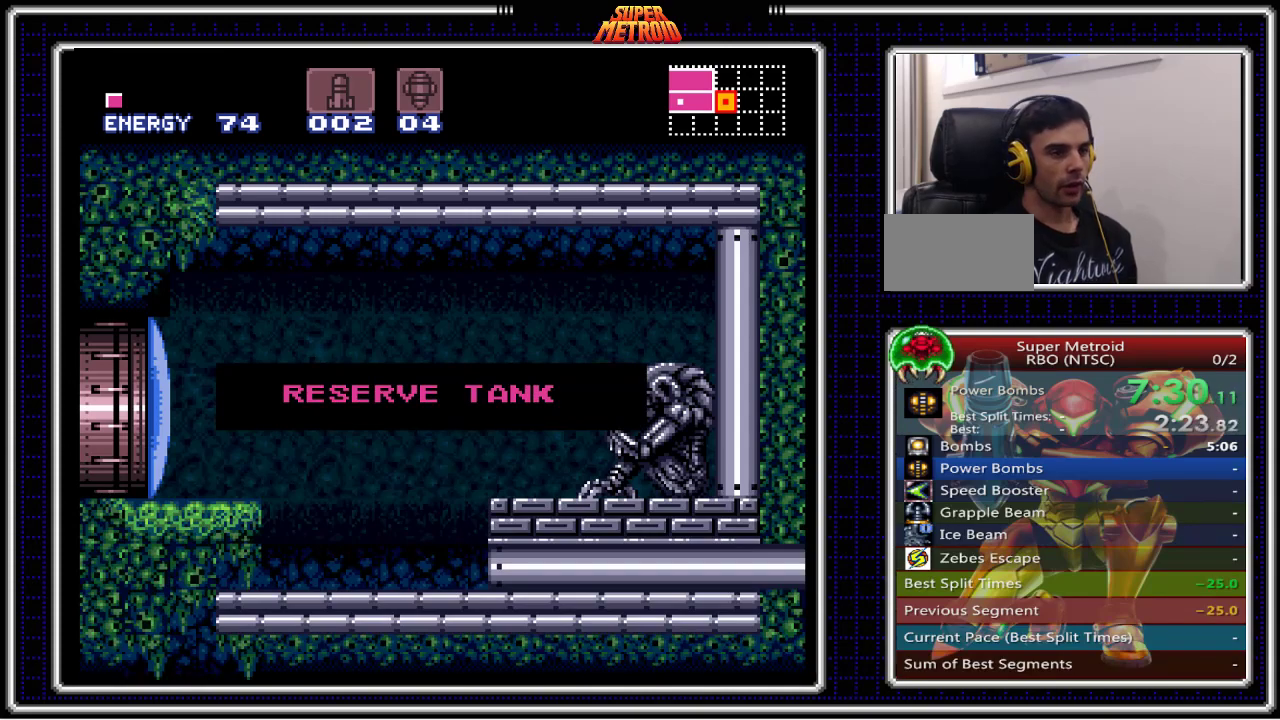
{"buttons": ["B"], "events": []}
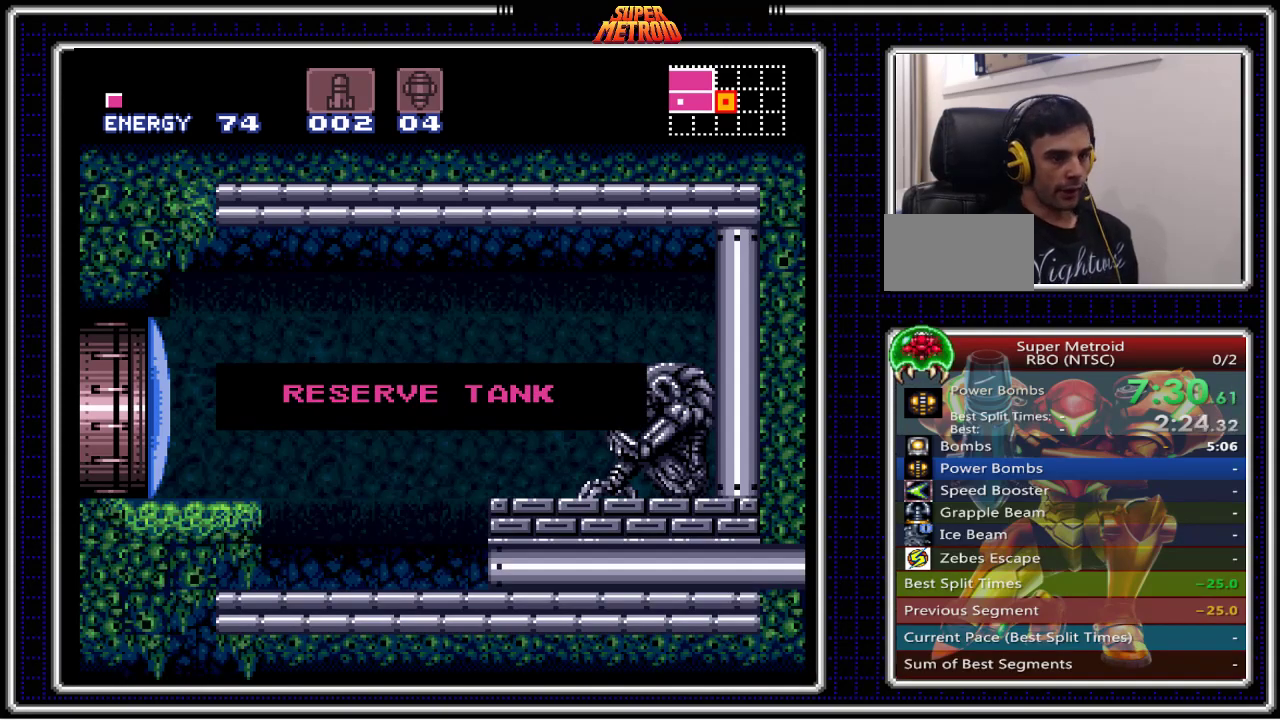
{"buttons": ["B"], "events": []}
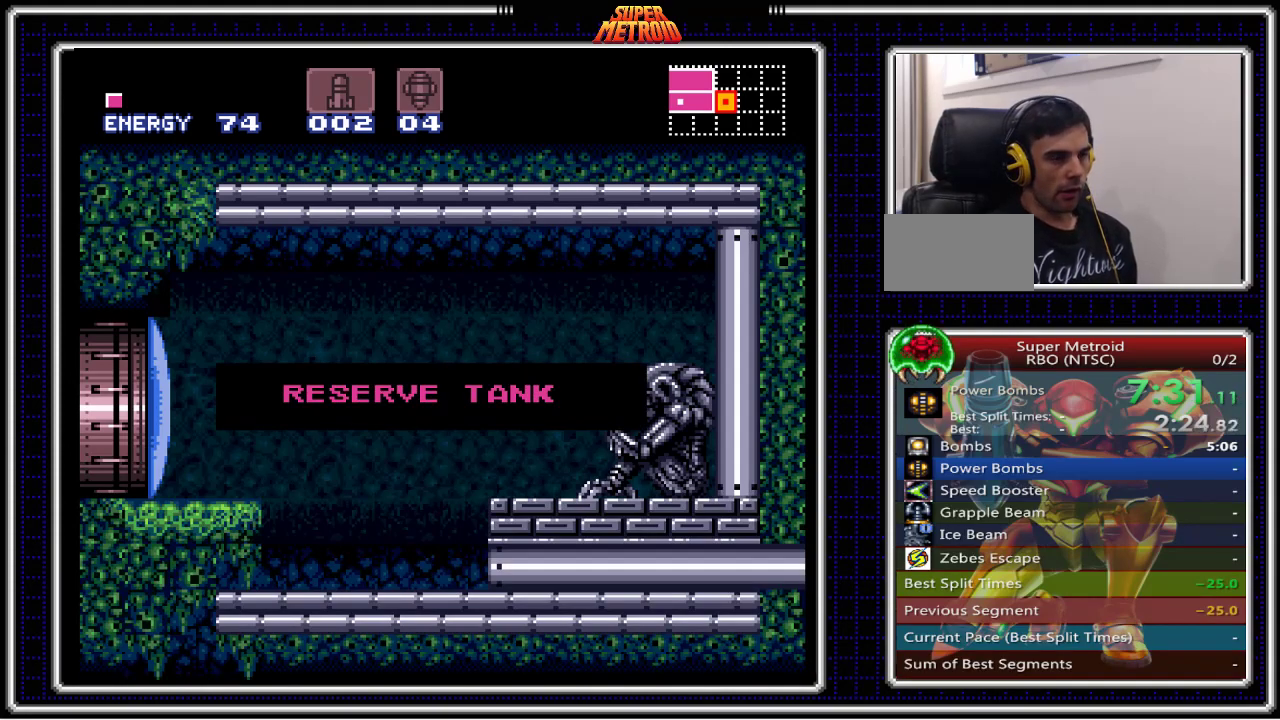
{"buttons": ["B", "DPAD_LEFT"], "events": [[100, "DPAD_LEFT", "down"]]}
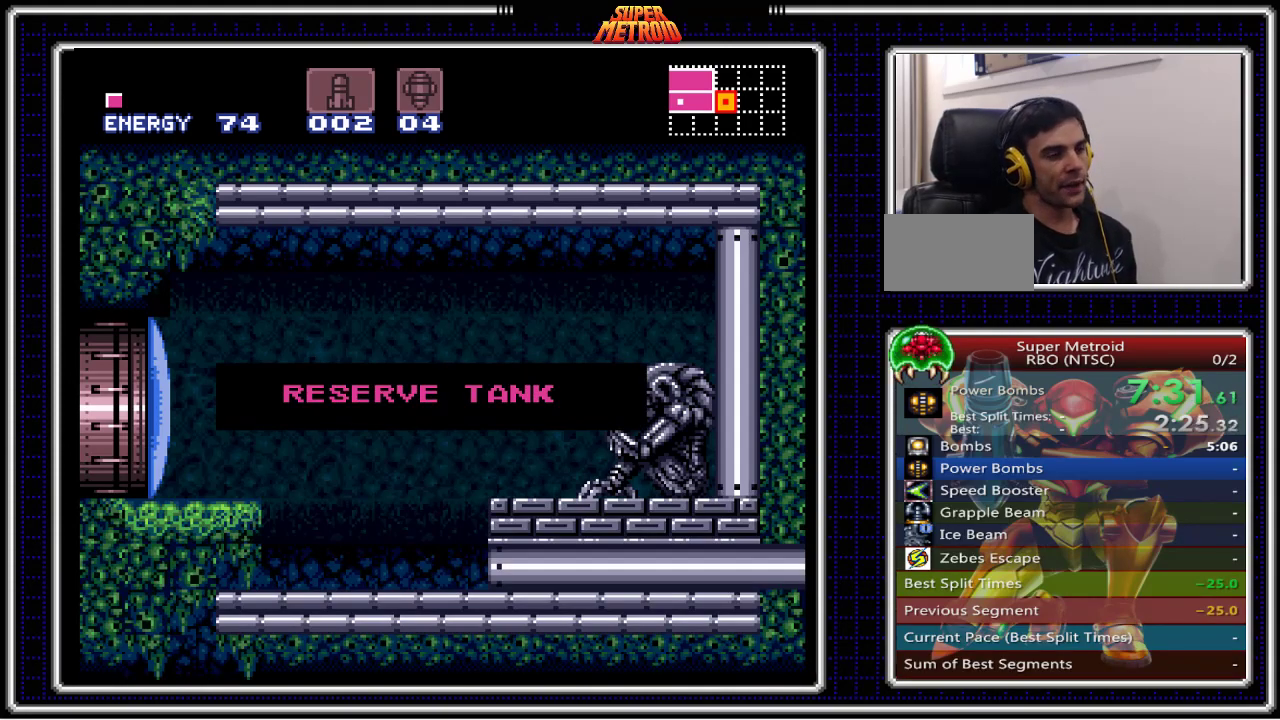
{"buttons": ["B", "DPAD_LEFT"], "events": [[83, "DPAD_LEFT", "up"], [250, "DPAD_LEFT", "down"]]}
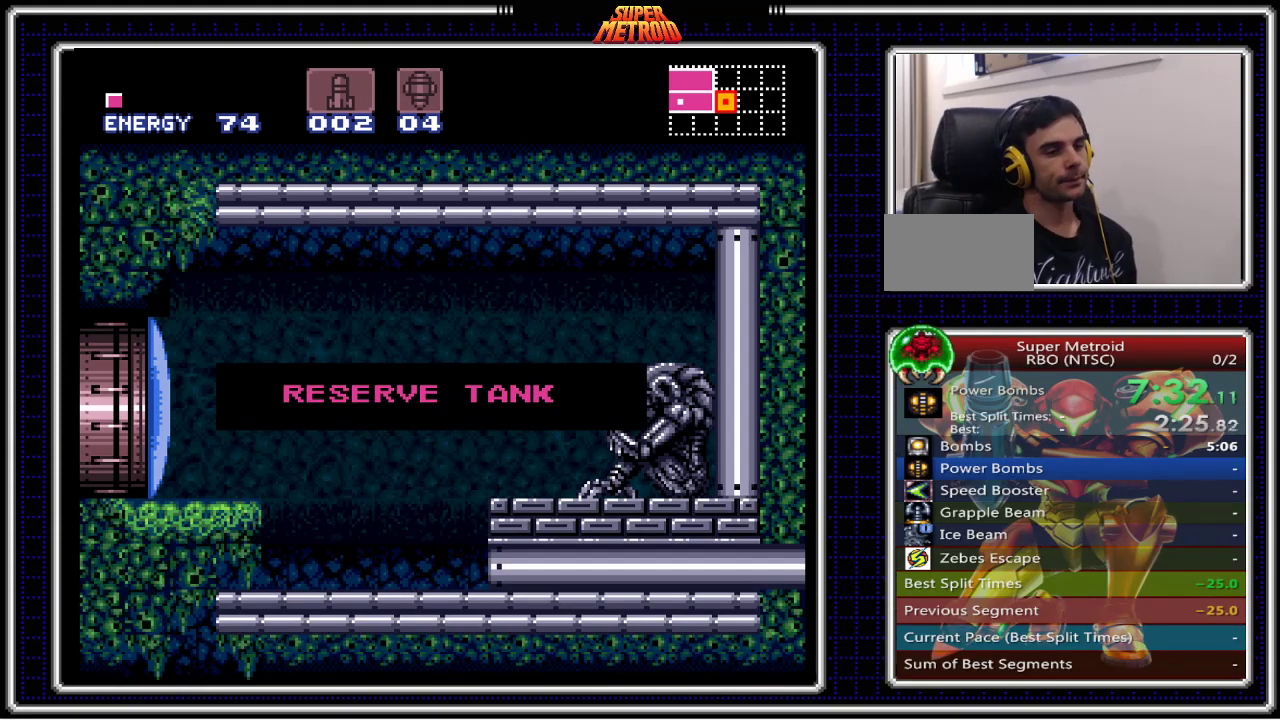
{"buttons": ["B", "DPAD_LEFT"], "events": []}
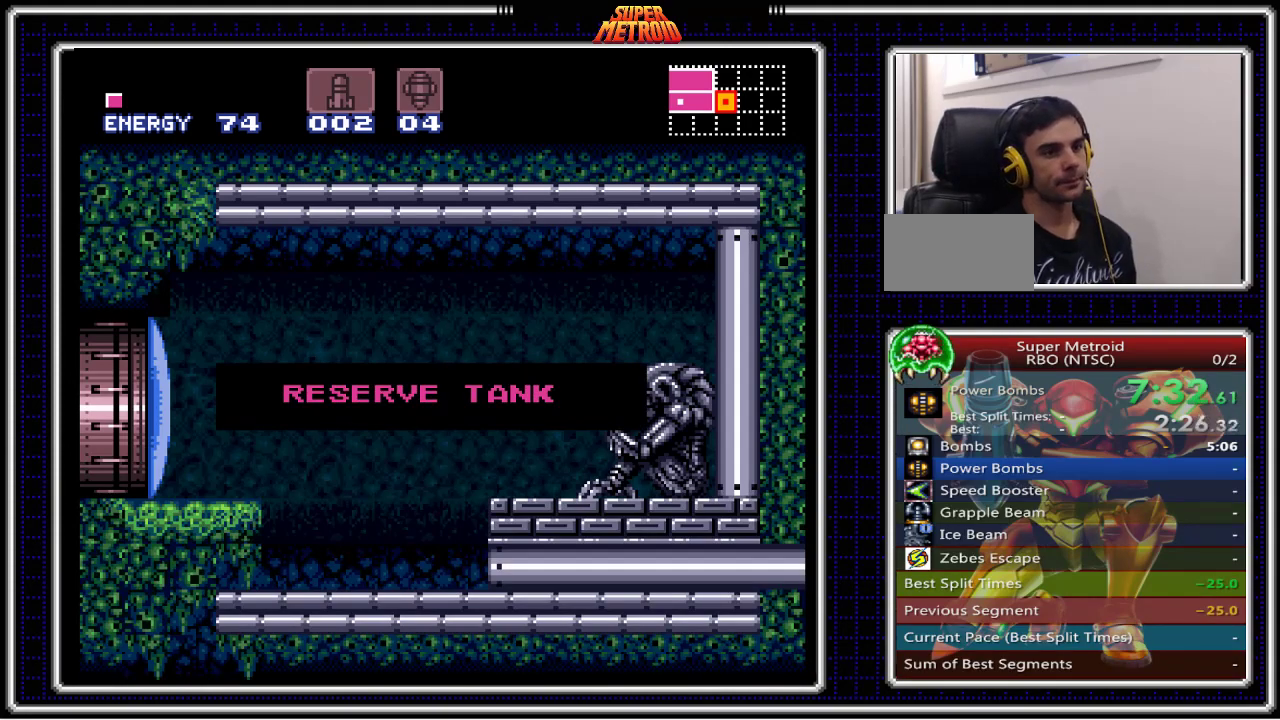
{"buttons": ["B", "DPAD_LEFT"], "events": []}
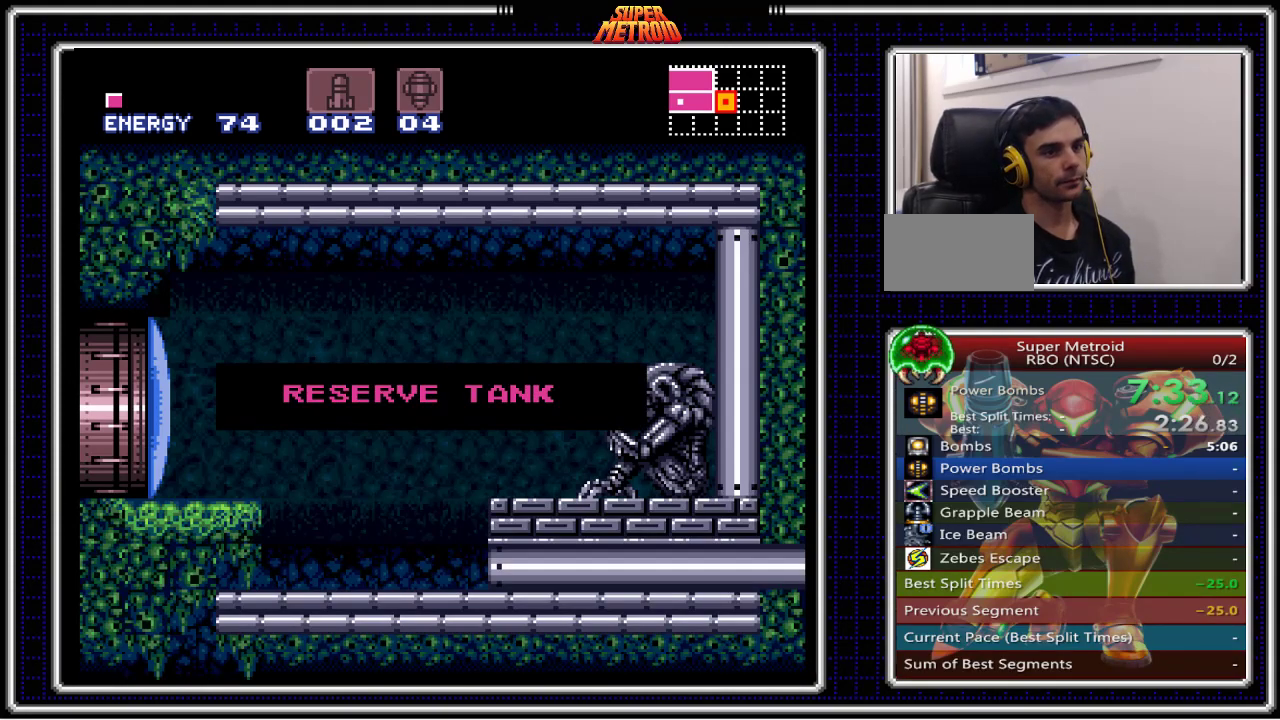
{"buttons": ["B", "DPAD_LEFT"], "events": []}
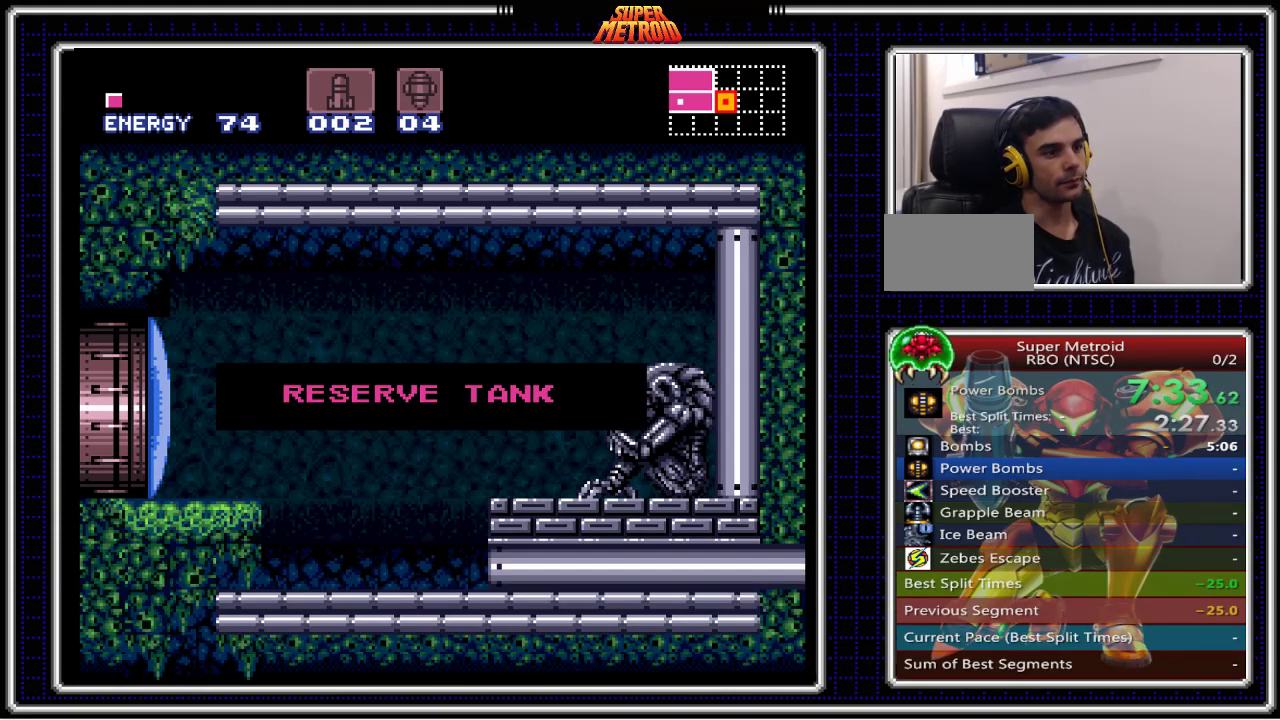
{"buttons": ["B", "DPAD_LEFT"], "events": []}
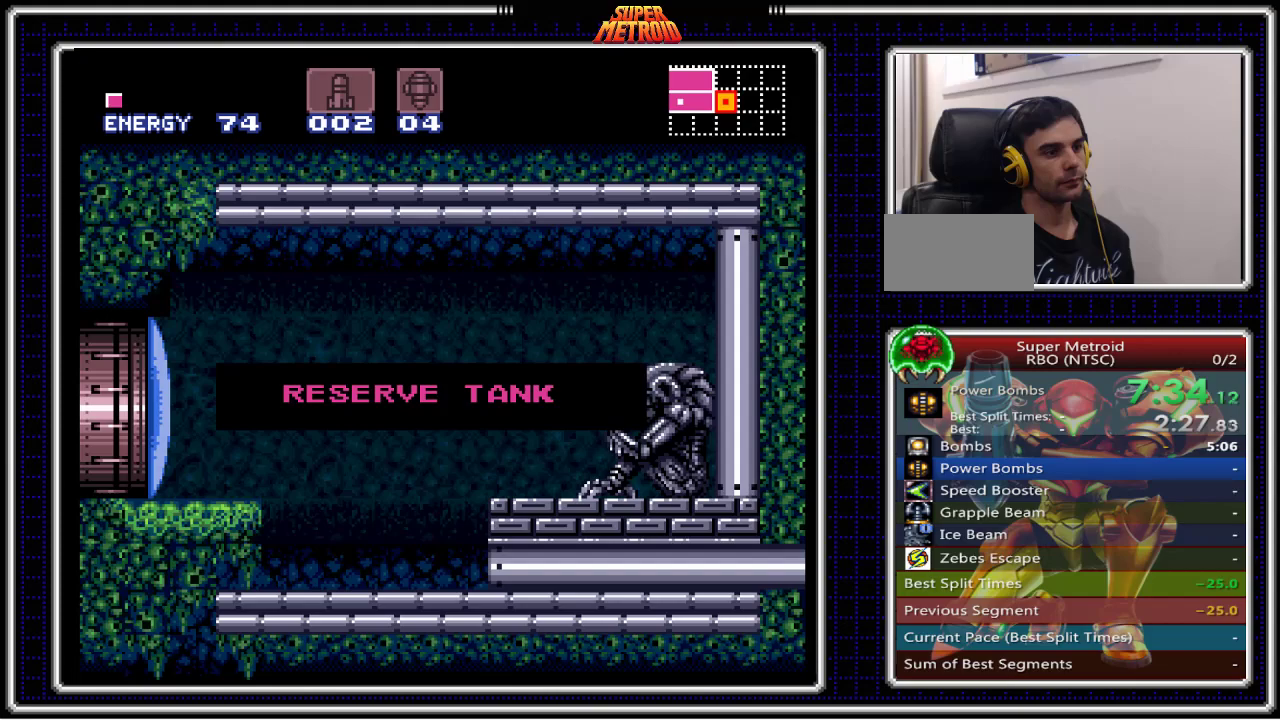
{"buttons": ["B", "DPAD_LEFT"], "events": []}
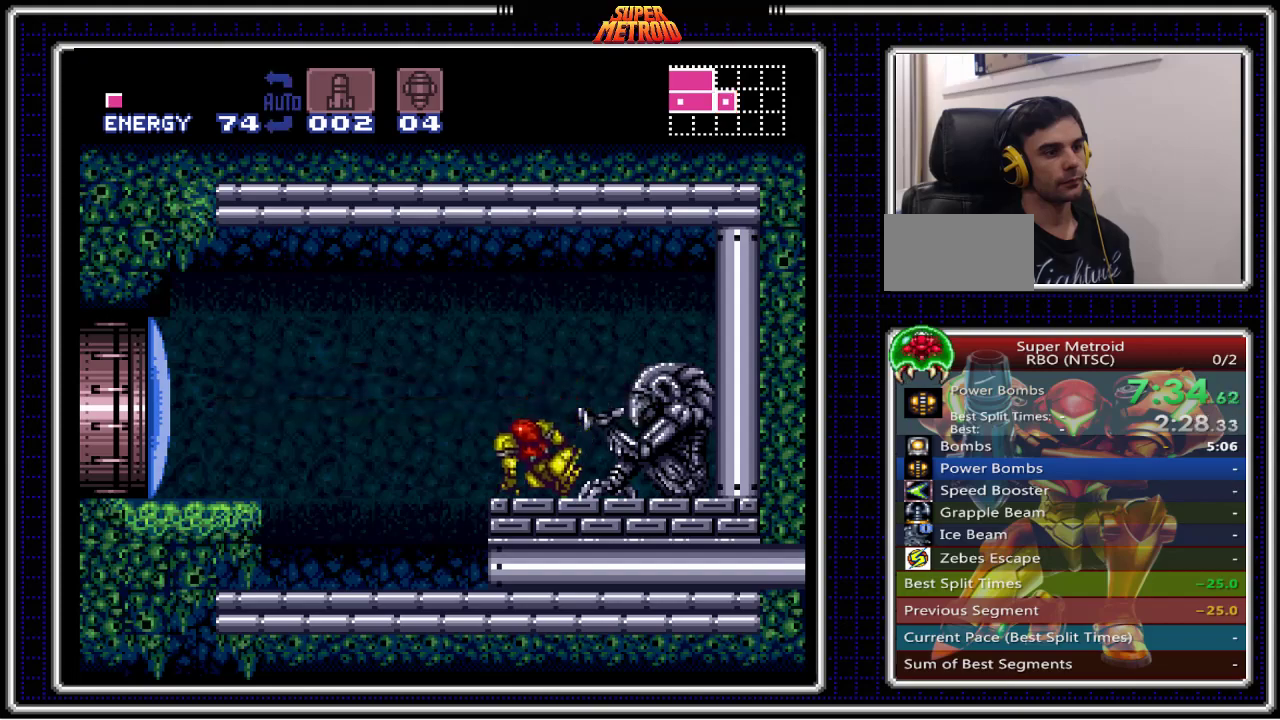
{"buttons": ["A", "B", "DPAD_DOWN"], "events": [[183, "A", "down"], [267, "A", "up"], [283, "B", "up"], [300, "B", "down"], [333, "DPAD_LEFT", "up"], [367, "A", "down"], [417, "DPAD_DOWN", "down"]]}
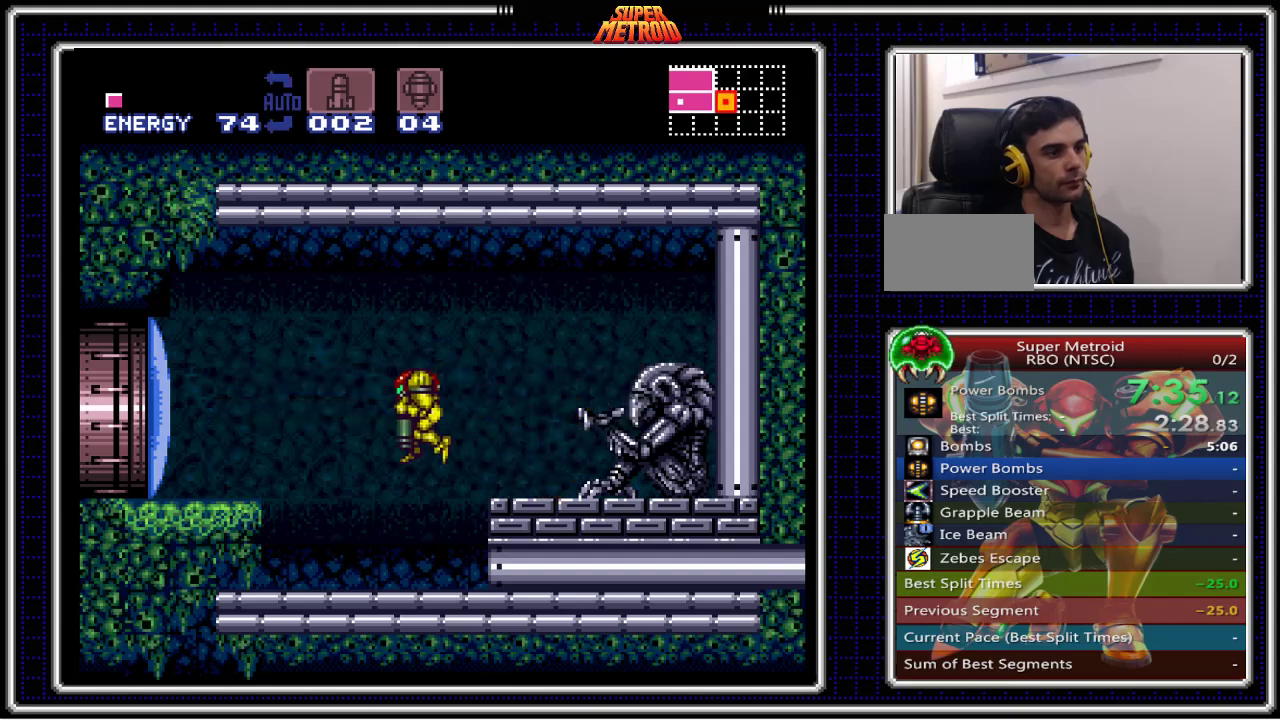
{"buttons": ["B", "DPAD_RIGHT"], "events": [[17, "DPAD_DOWN", "up"], [250, "DPAD_DOWN", "down"], [283, "DPAD_DOWN", "up"], [283, "DPAD_RIGHT", "down"], [350, "A", "up"]]}
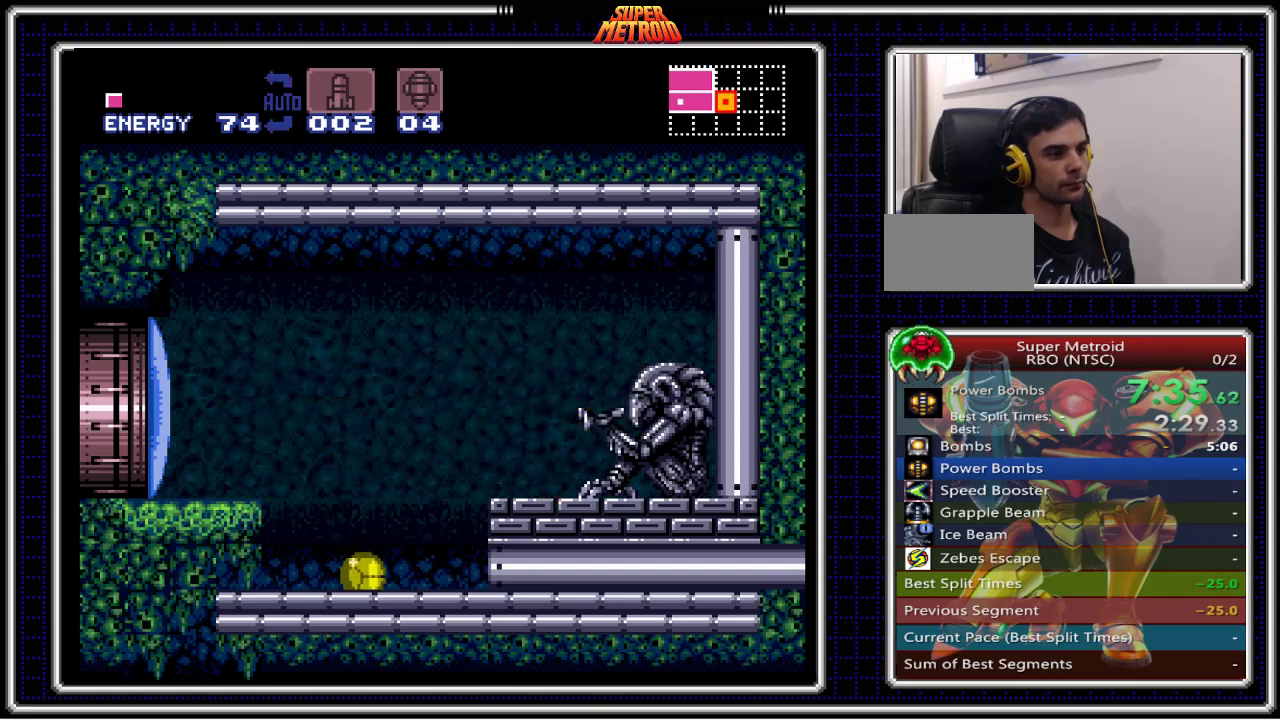
{"buttons": ["B", "DPAD_RIGHT"], "events": []}
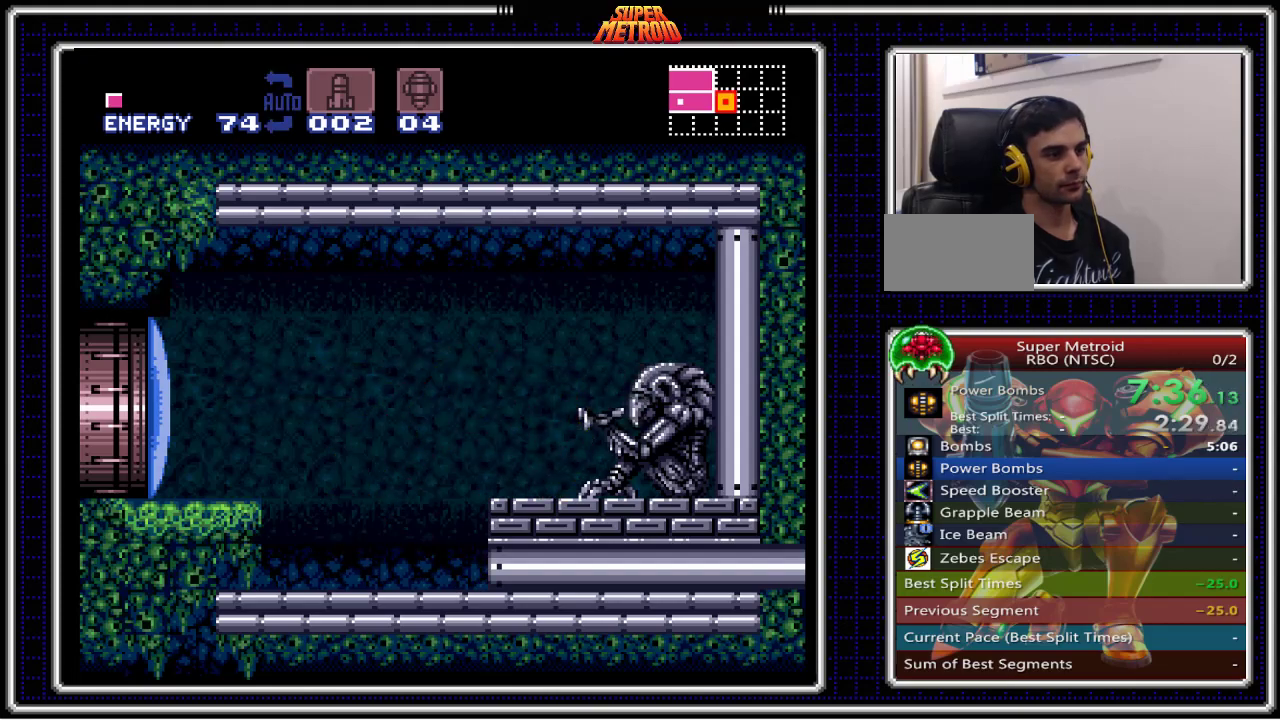
{"buttons": ["B", "DPAD_RIGHT"], "events": []}
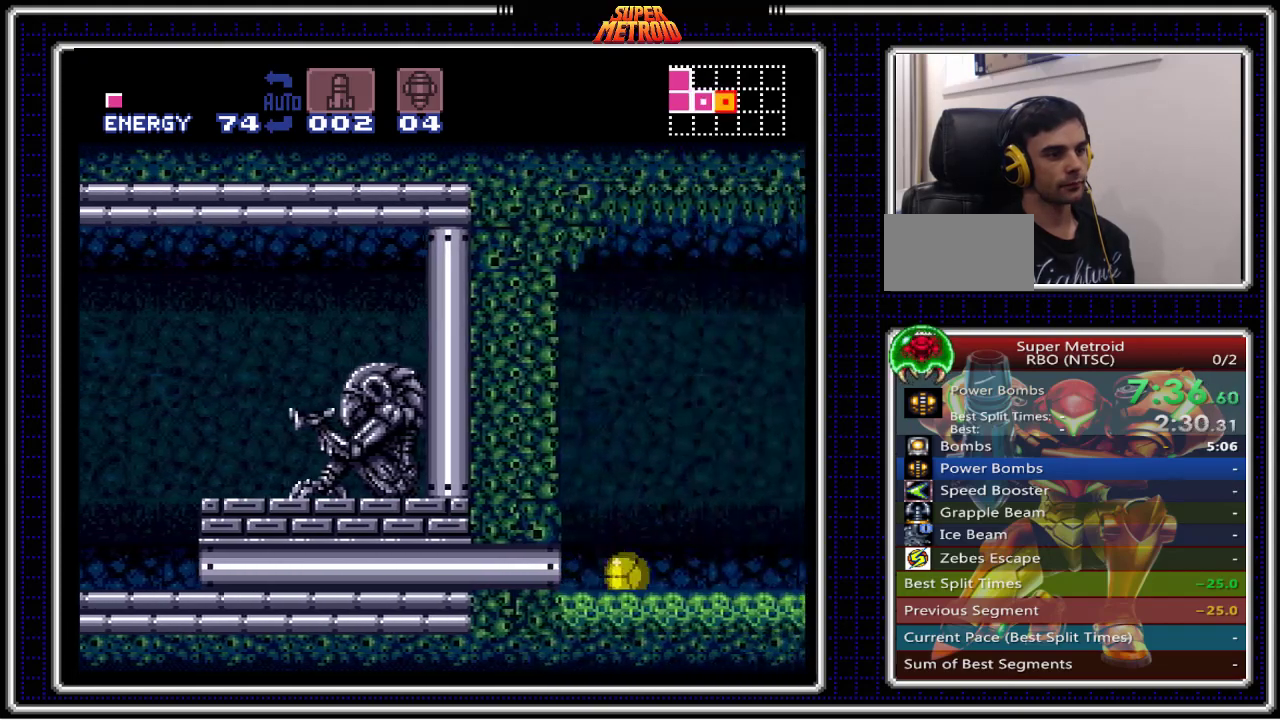
{"buttons": ["B", "DPAD_RIGHT"], "events": [[33, "DPAD_UP", "down"], [50, "DPAD_RIGHT", "up"], [117, "DPAD_RIGHT", "down"], [133, "DPAD_UP", "up"]]}
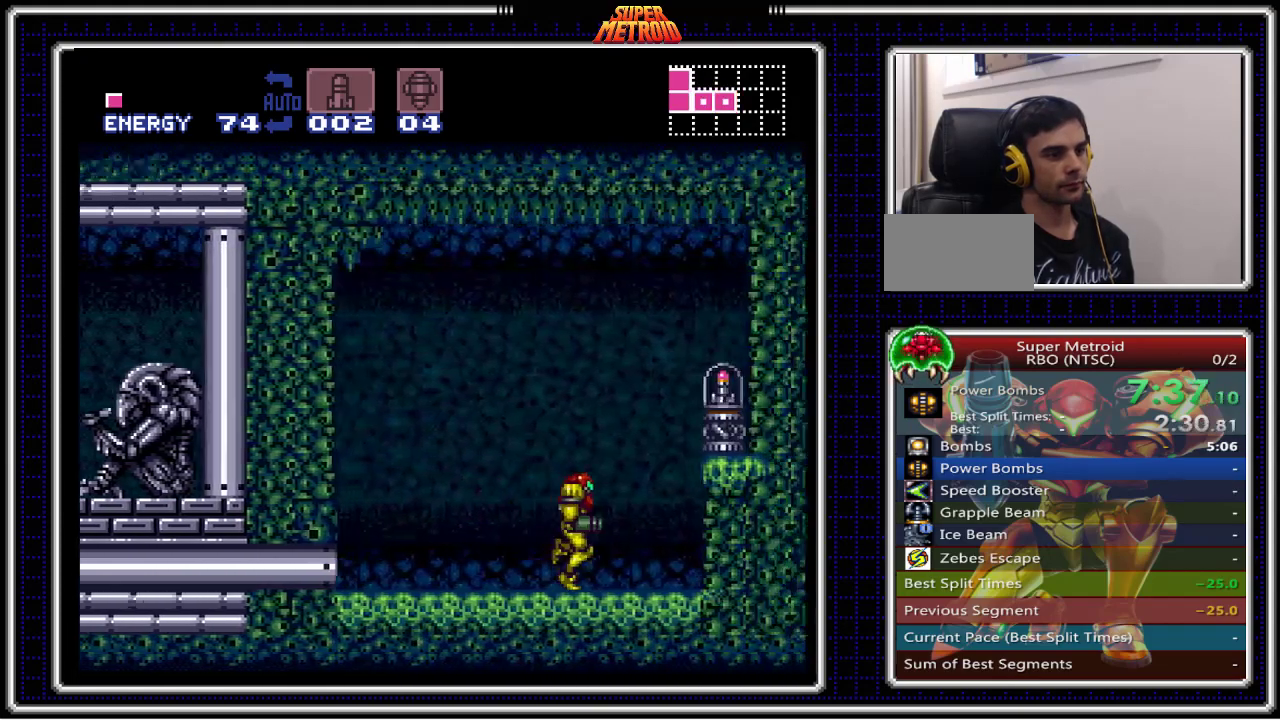
{"buttons": ["B", "DPAD_LEFT"], "events": [[67, "A", "down"], [217, "DPAD_RIGHT", "up"], [233, "DPAD_LEFT", "down"], [333, "A", "up"]]}
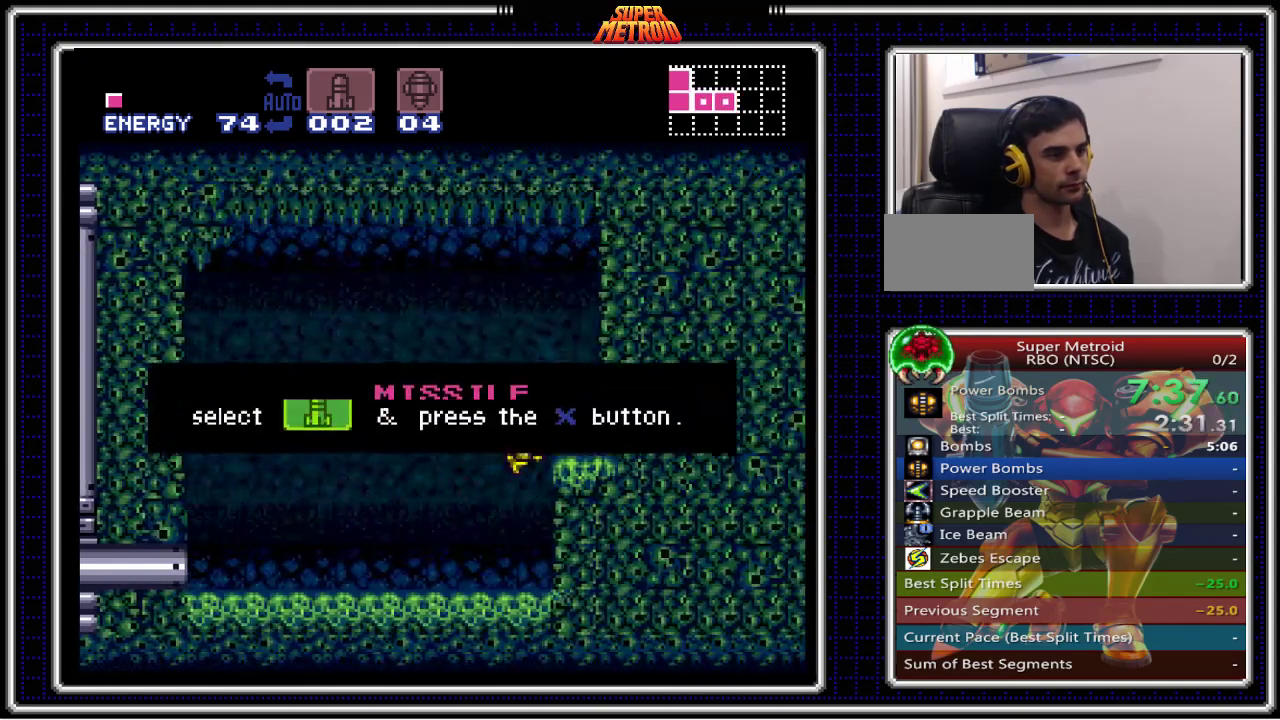
{"buttons": ["B"], "events": [[200, "DPAD_LEFT", "up"]]}
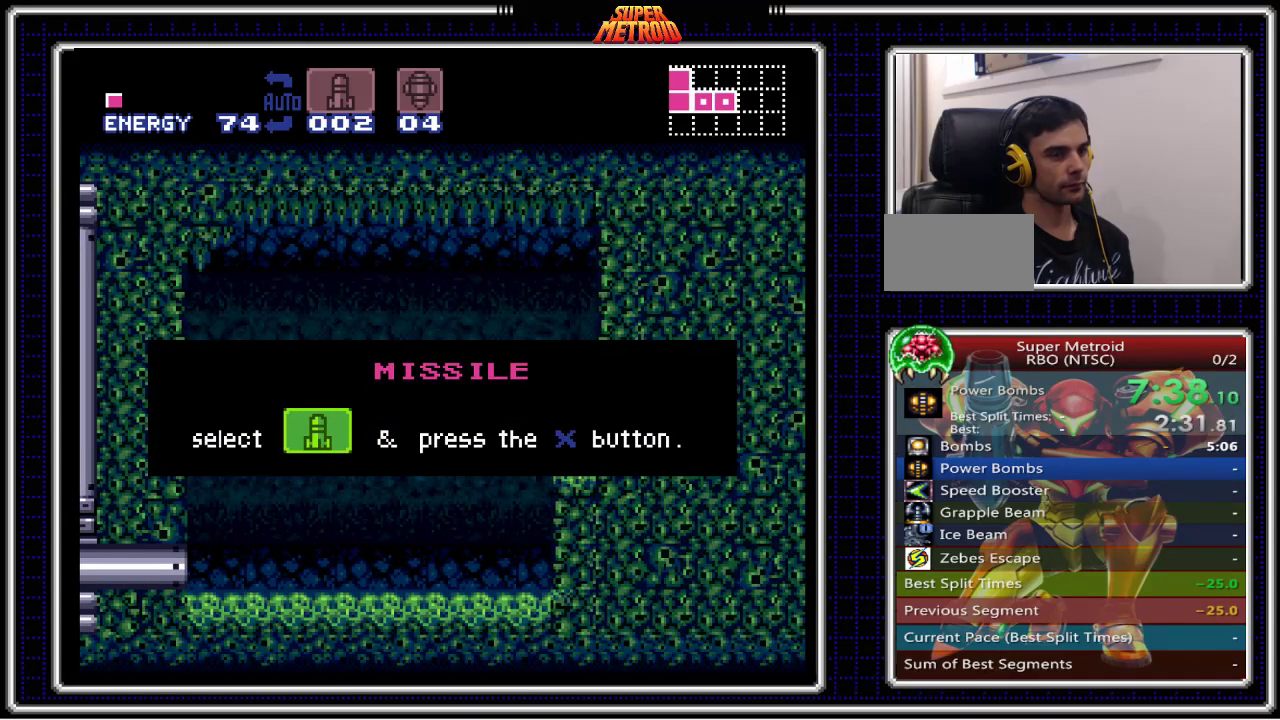
{"buttons": ["B"], "events": []}
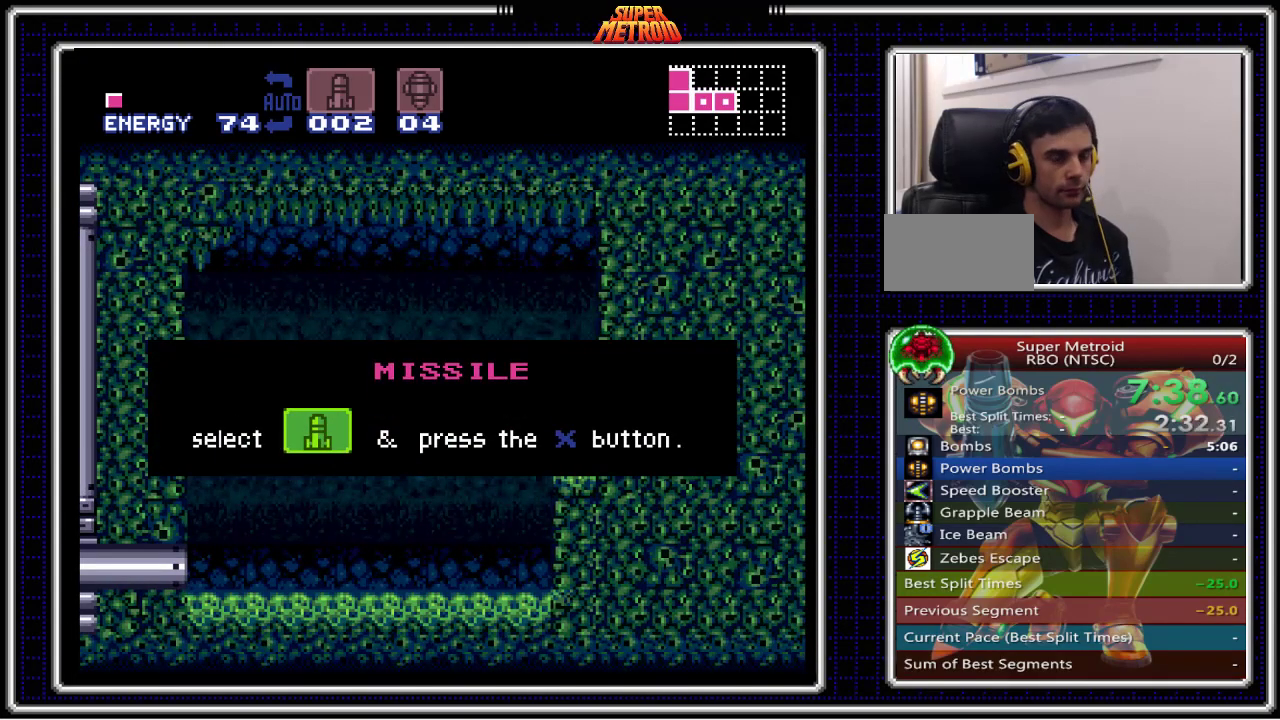
{"buttons": ["B"], "events": []}
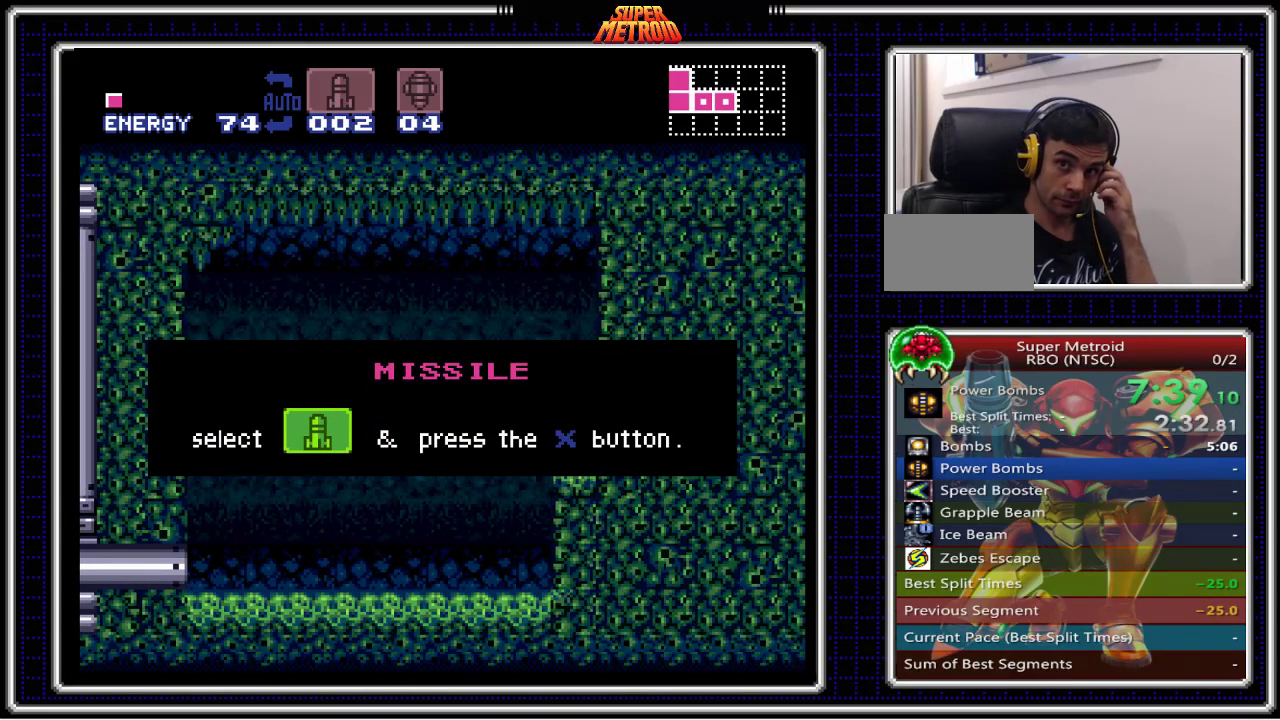
{"buttons": ["B"], "events": []}
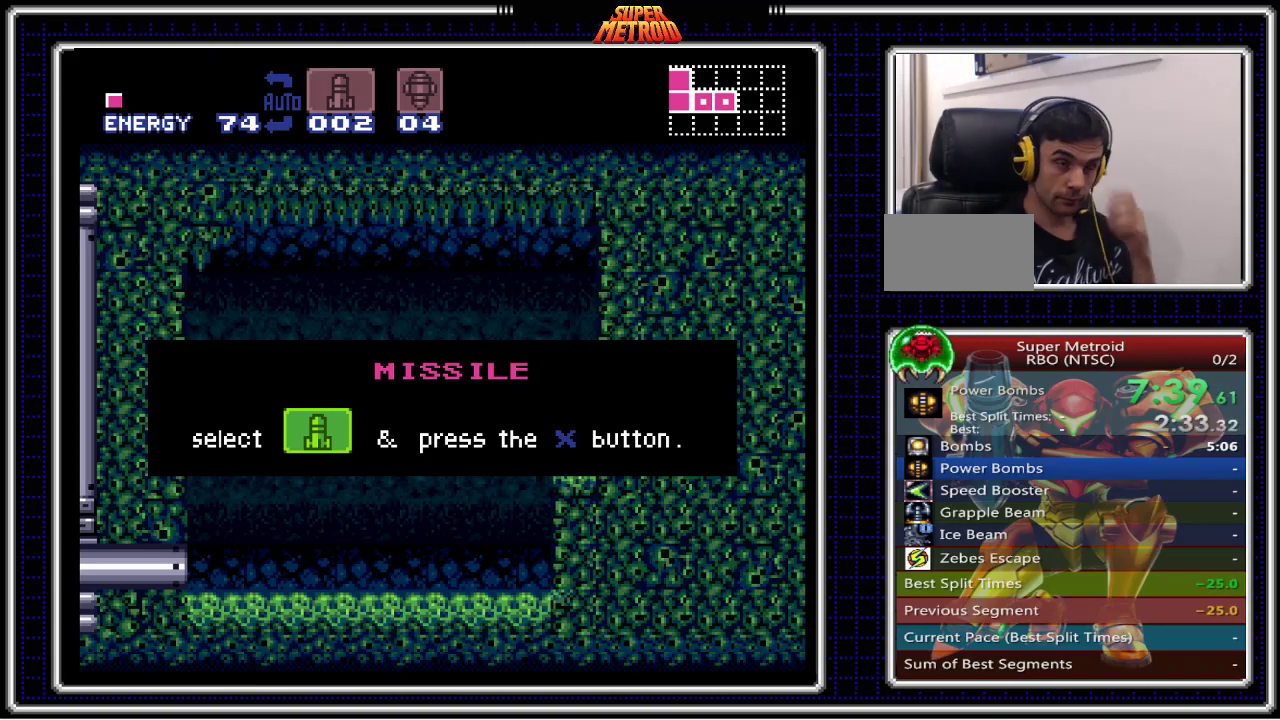
{"buttons": ["B"], "events": []}
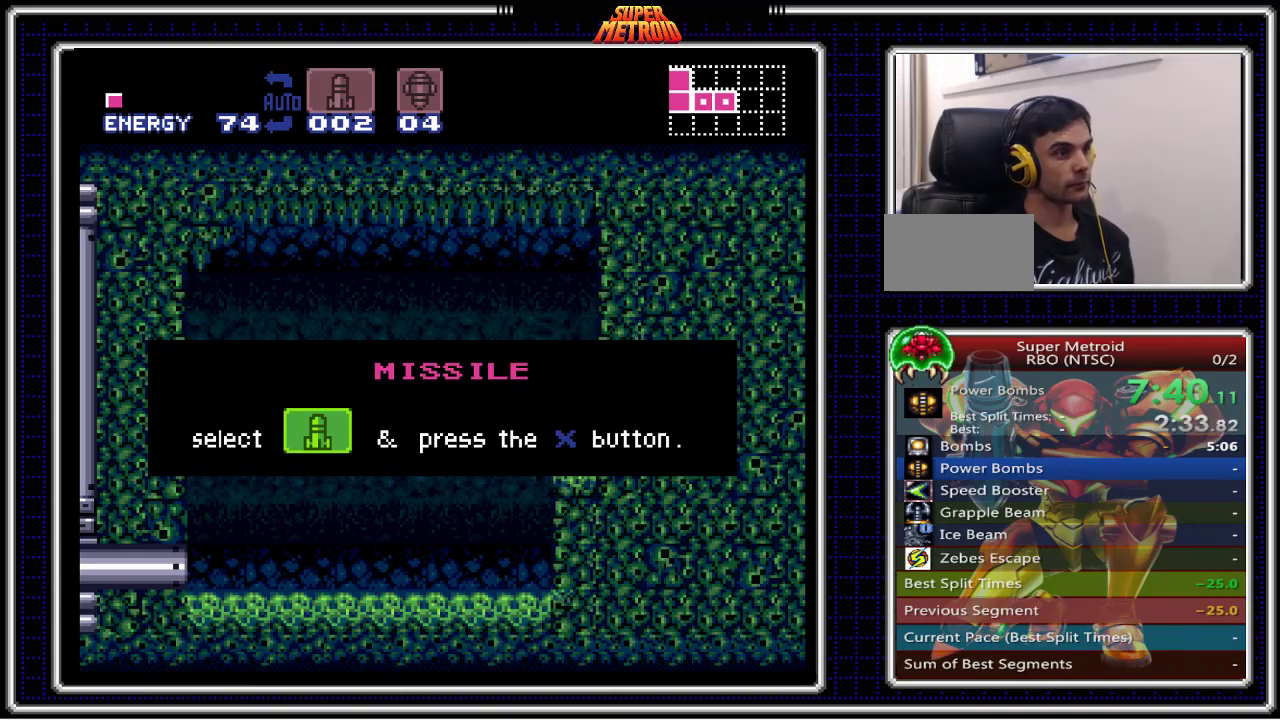
{"buttons": ["B"], "events": []}
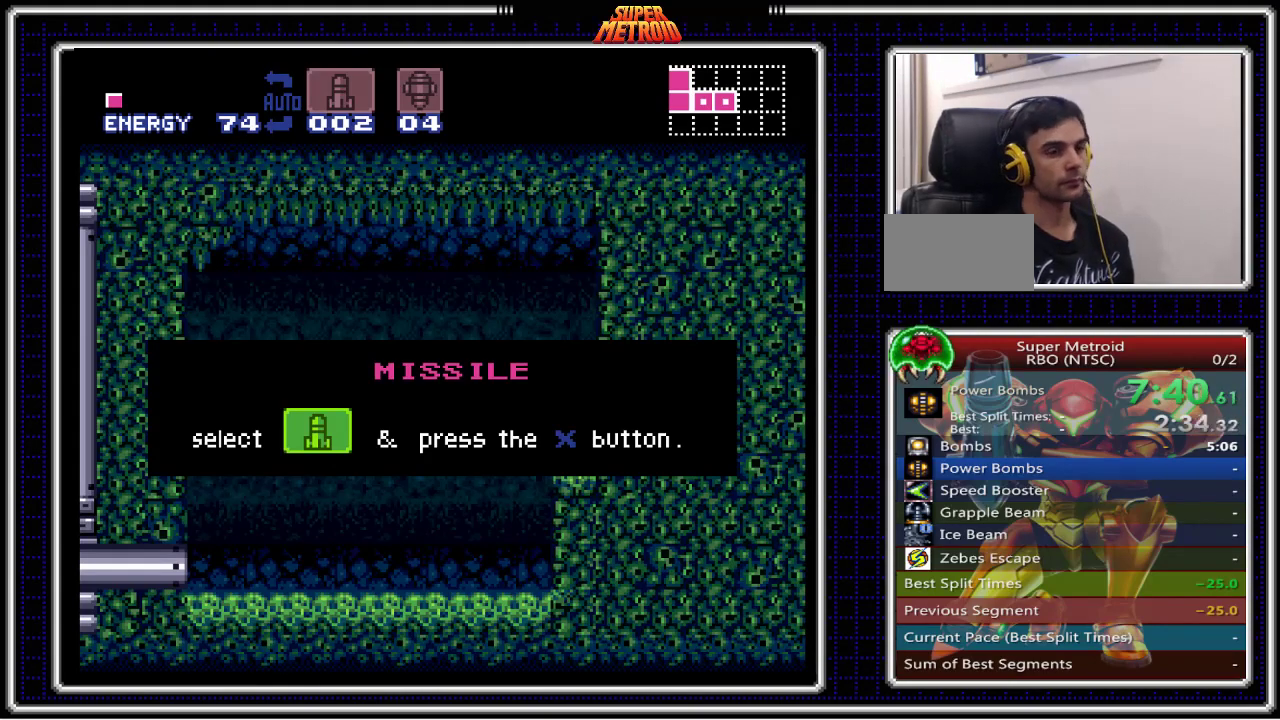
{"buttons": ["B"], "events": [[267, "DPAD_LEFT", "down"], [483, "DPAD_LEFT", "up"]]}
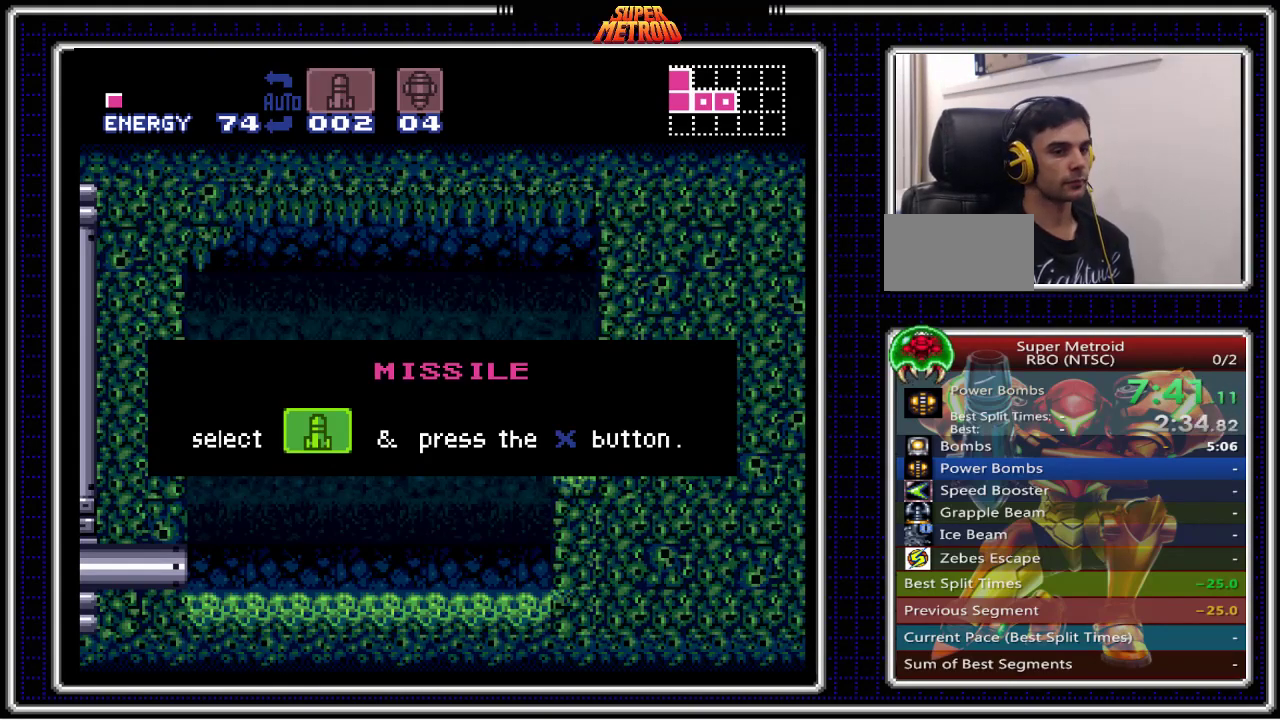
{"buttons": ["B"], "events": []}
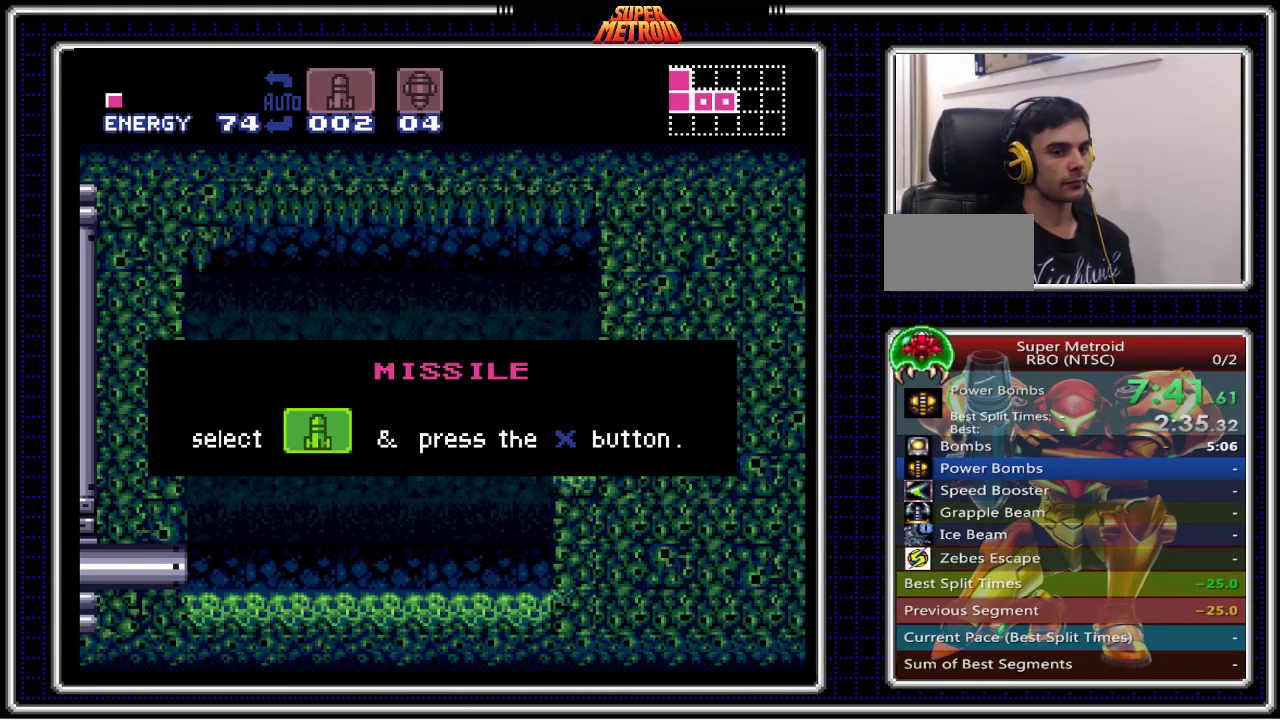
{"buttons": ["B", "DPAD_LEFT"], "events": [[17, "DPAD_LEFT", "down"]]}
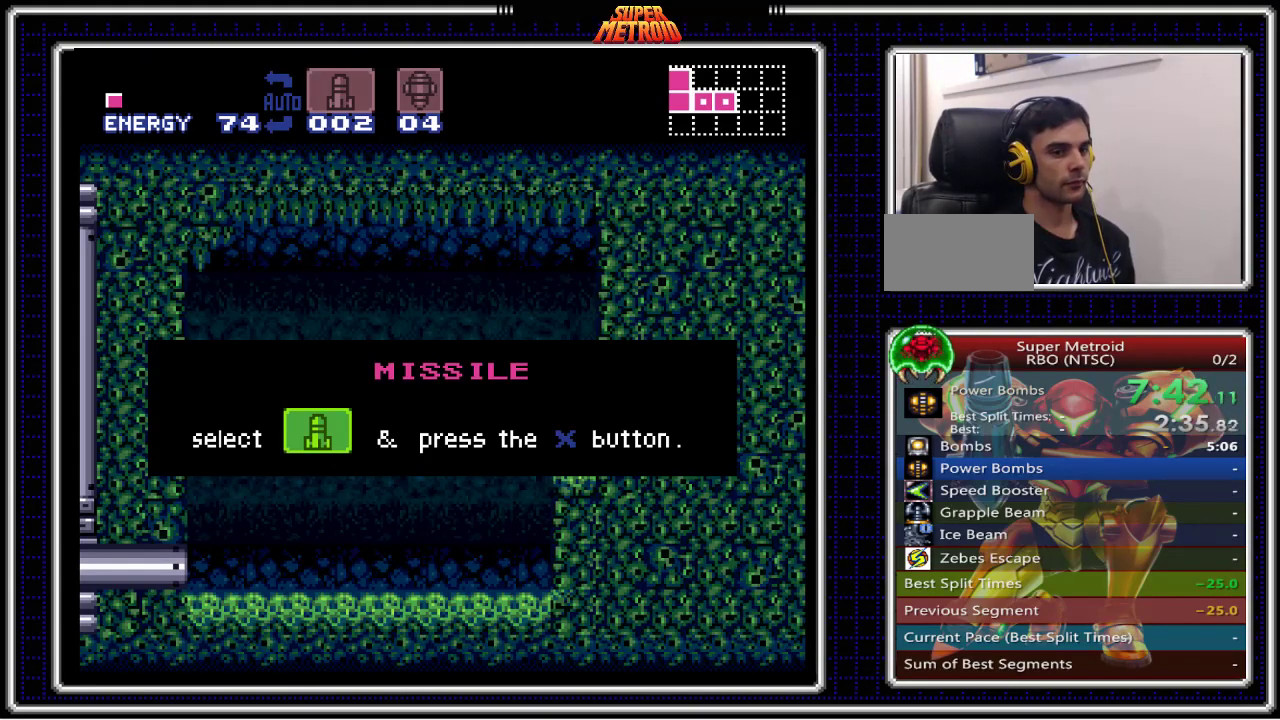
{"buttons": ["B", "DPAD_LEFT"], "events": []}